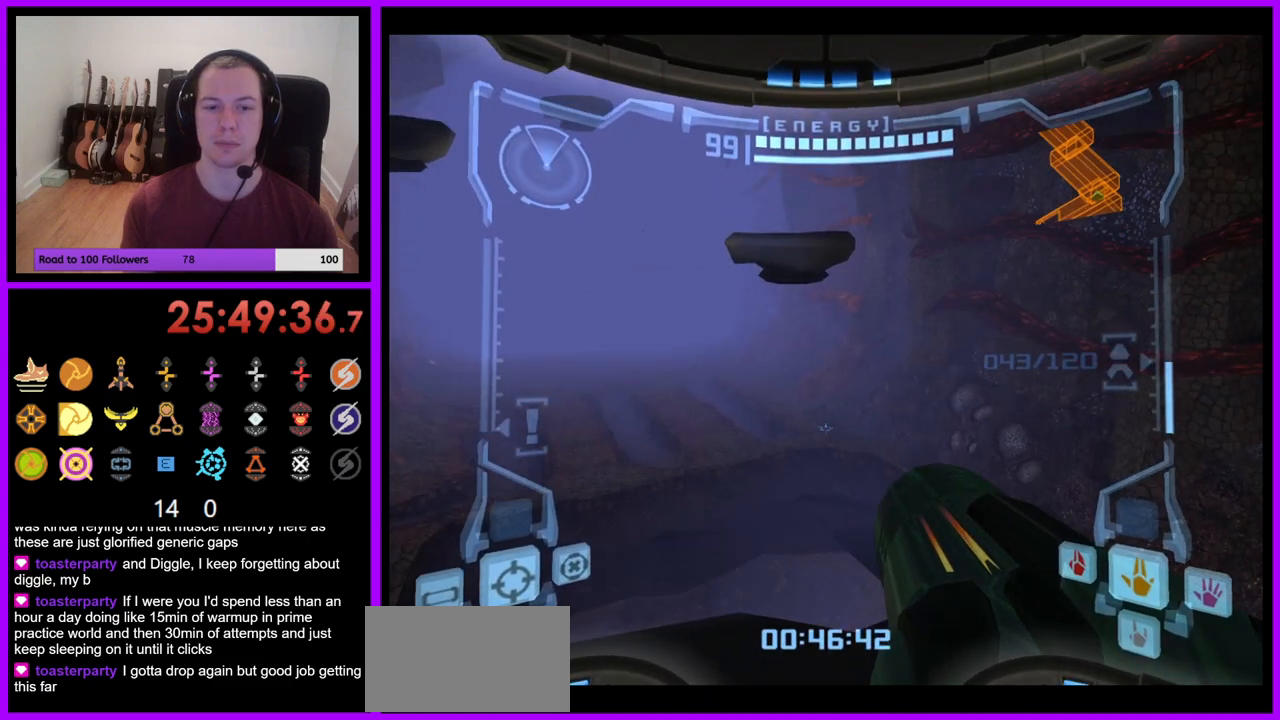
Gameplay with a controller (Nintendo layout); each line is a JSON object with the inputs held at the frame after it. "events" lists button and stick changes between this image and that frame as [ms after this image, input, new state], when the widget could be followed in between. Not read: L3 R1 R3 START.
{"buttons": ["L1"], "left_stick": "center", "right_stick": "center", "events": [[33, "left_stick", "right"], [133, "left_stick", "center"], [167, "L1", "down"], [250, "left_stick", "down"], [383, "left_stick", "center"]]}
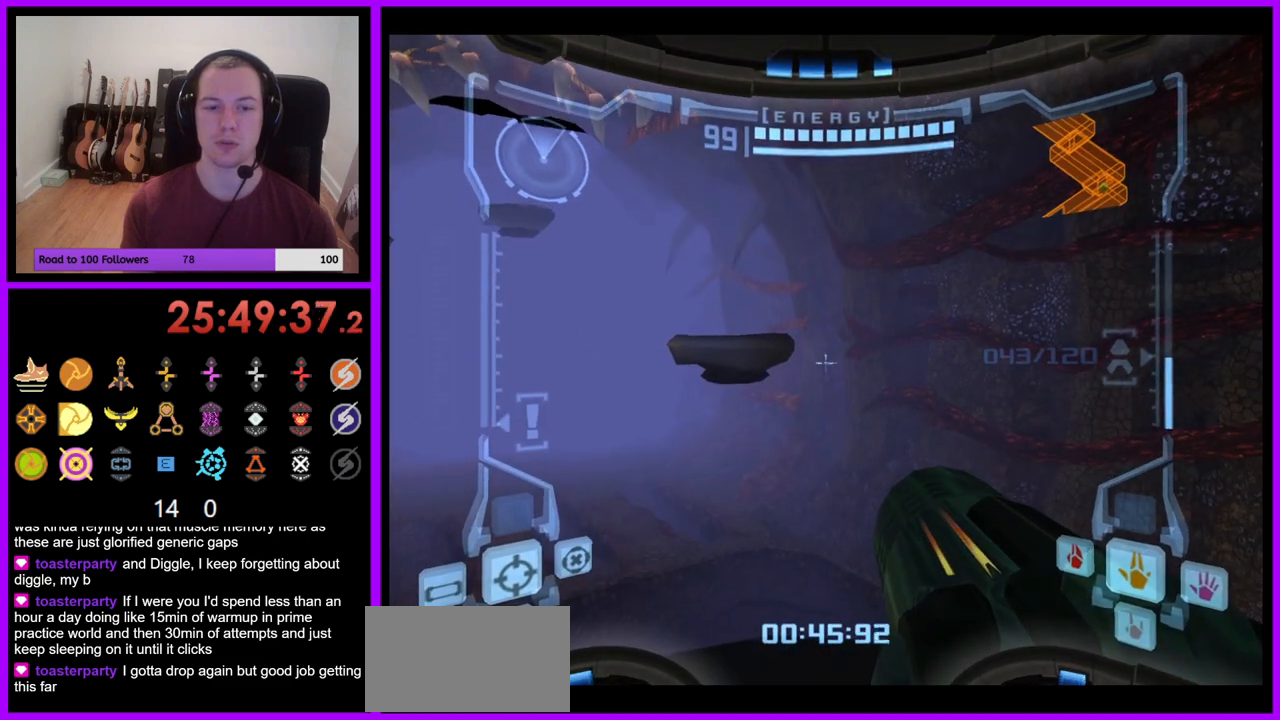
{"buttons": ["L1"], "left_stick": "center", "right_stick": "center", "events": [[17, "L1", "up"], [50, "left_stick", "up"], [300, "L1", "down"], [300, "left_stick", "center"]]}
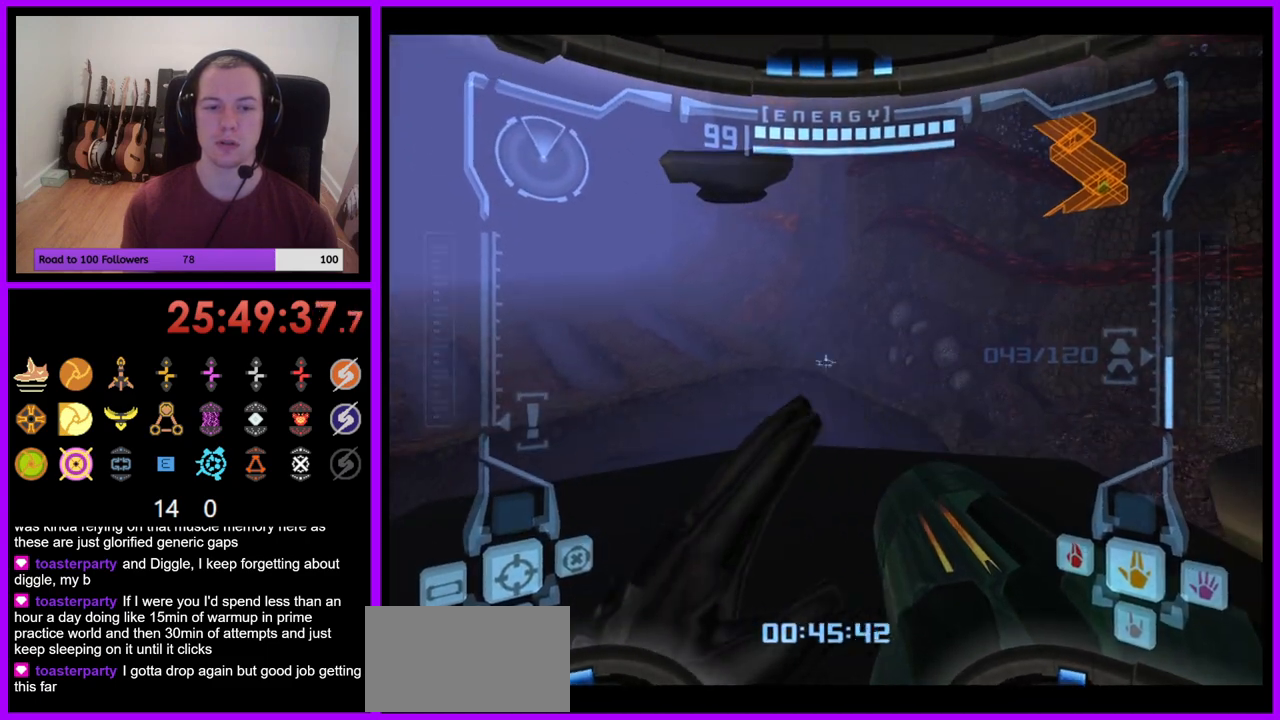
{"buttons": ["L1"], "left_stick": "center", "right_stick": "center", "events": [[83, "L1", "up"], [117, "left_stick", "left"], [233, "left_stick", "center"], [300, "L1", "down"]]}
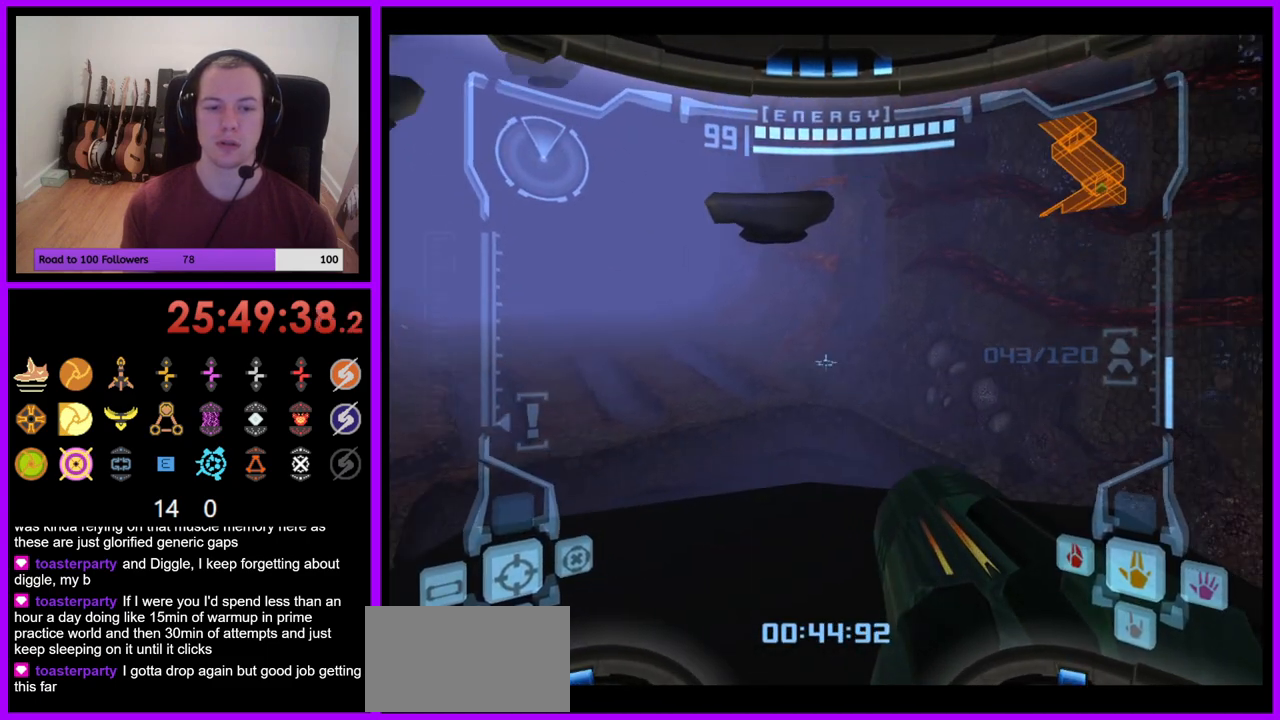
{"buttons": ["B", "L1"], "left_stick": "up", "right_stick": "center", "events": [[133, "left_stick", "up"], [500, "B", "down"]]}
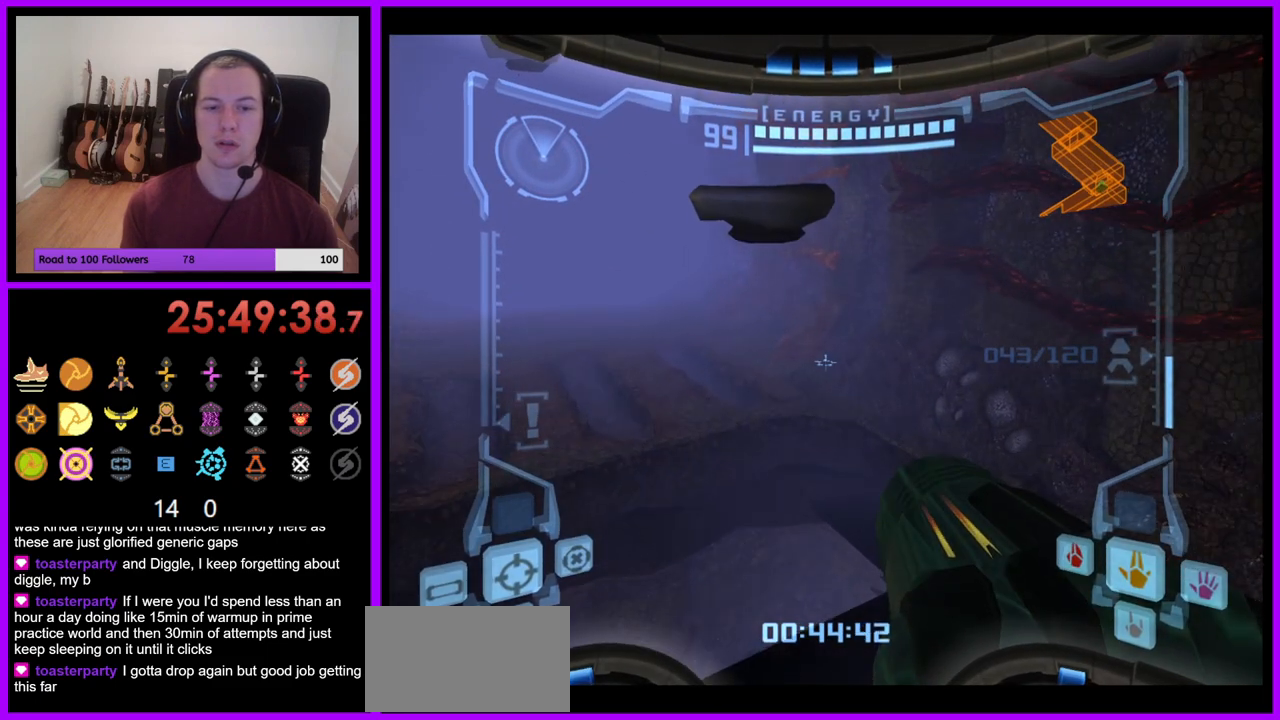
{"buttons": [], "left_stick": "up-left", "right_stick": "center", "events": [[83, "B", "up"], [200, "L1", "up"], [250, "left_stick", "up-left"]]}
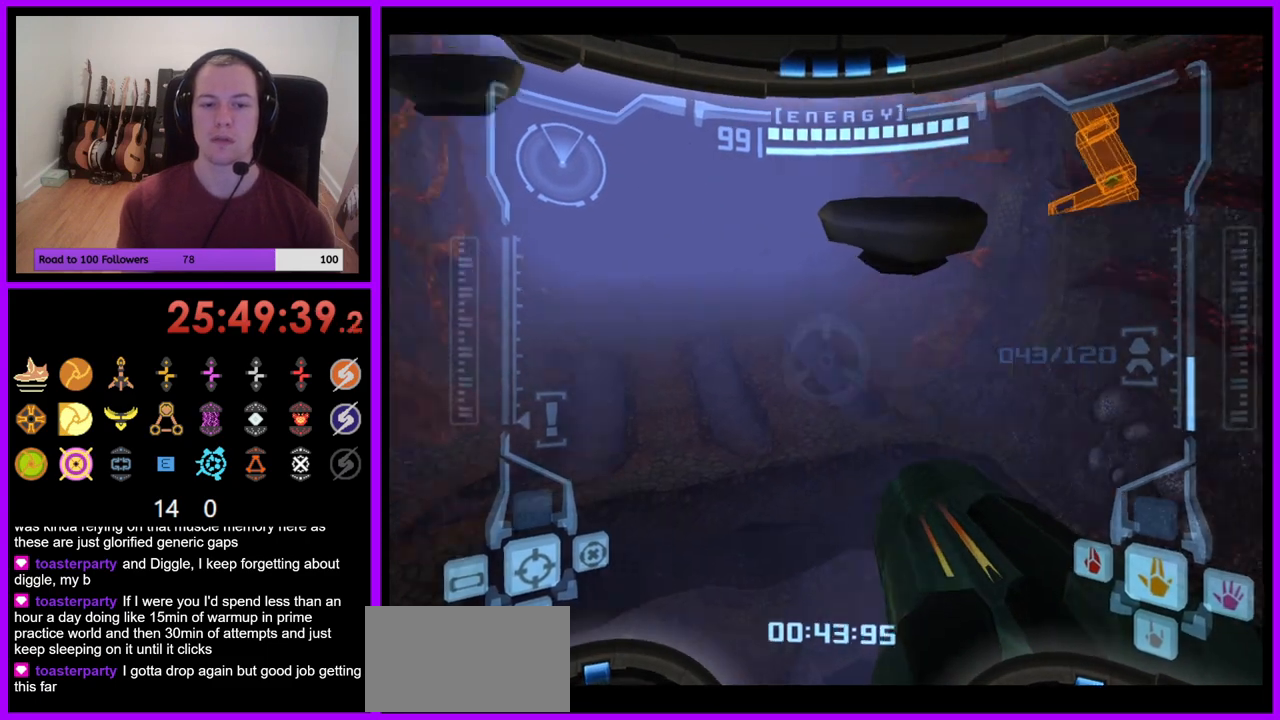
{"buttons": [], "left_stick": "up", "right_stick": "center", "events": [[483, "left_stick", "up"]]}
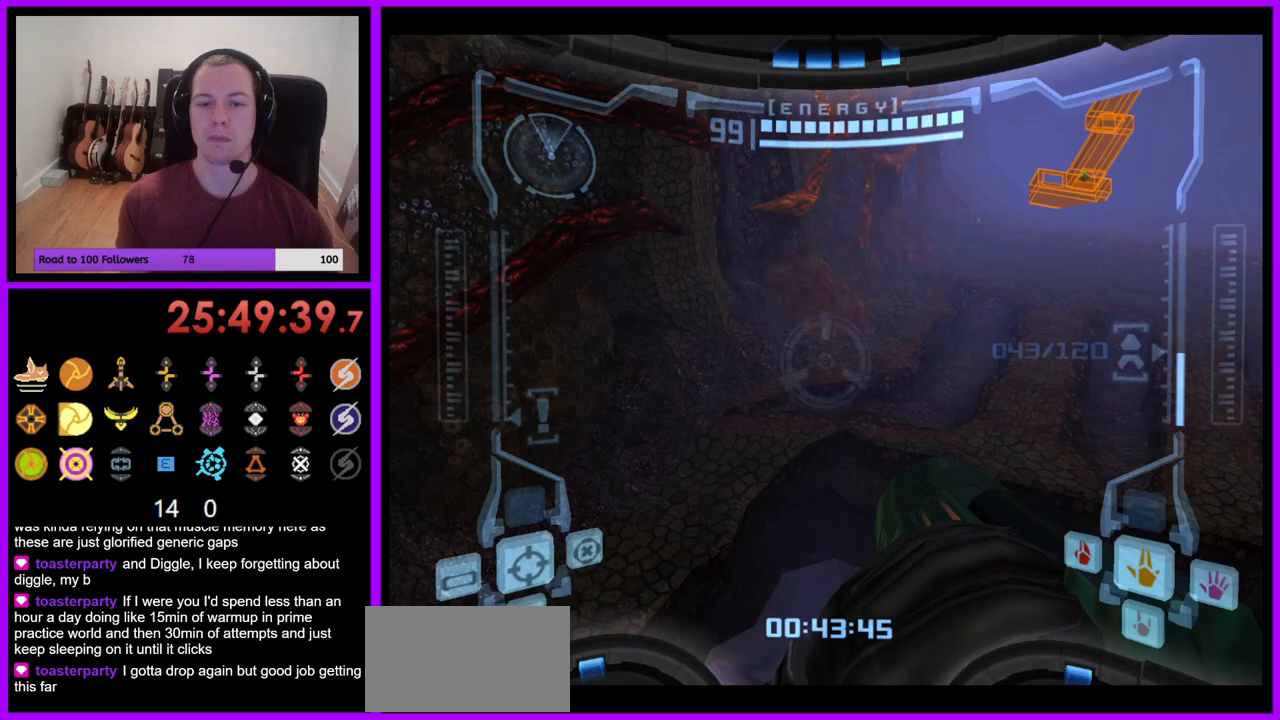
{"buttons": [], "left_stick": "up", "right_stick": "center", "events": [[100, "L1", "down"], [167, "B", "down"], [217, "B", "up"], [250, "L1", "up"]]}
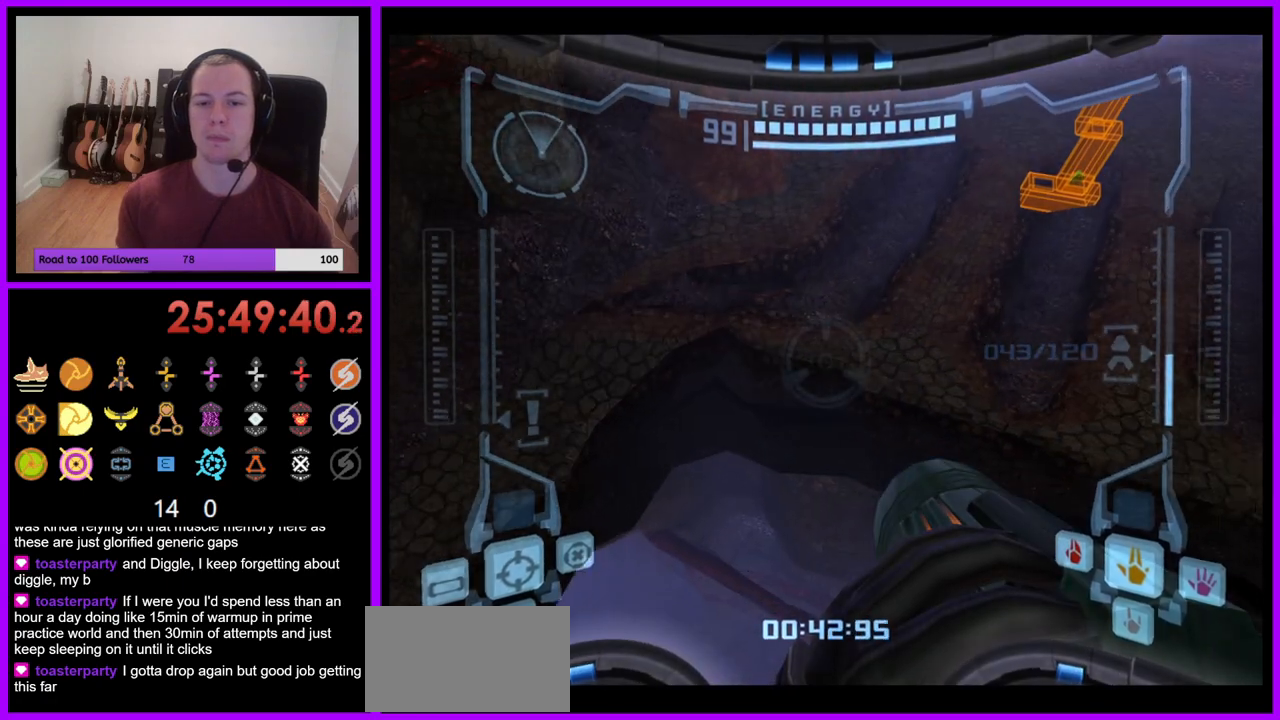
{"buttons": [], "left_stick": "up-right", "right_stick": "center", "events": [[483, "left_stick", "up-right"]]}
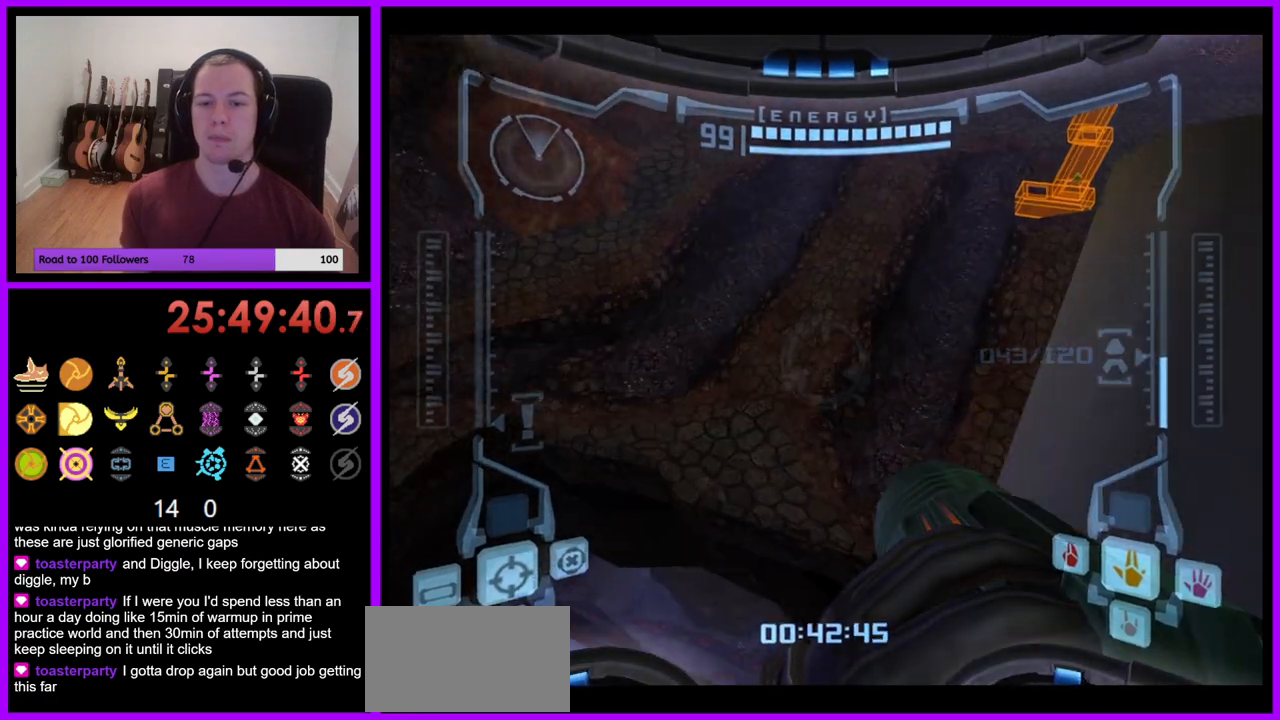
{"buttons": [], "left_stick": "up-right", "right_stick": "center", "events": []}
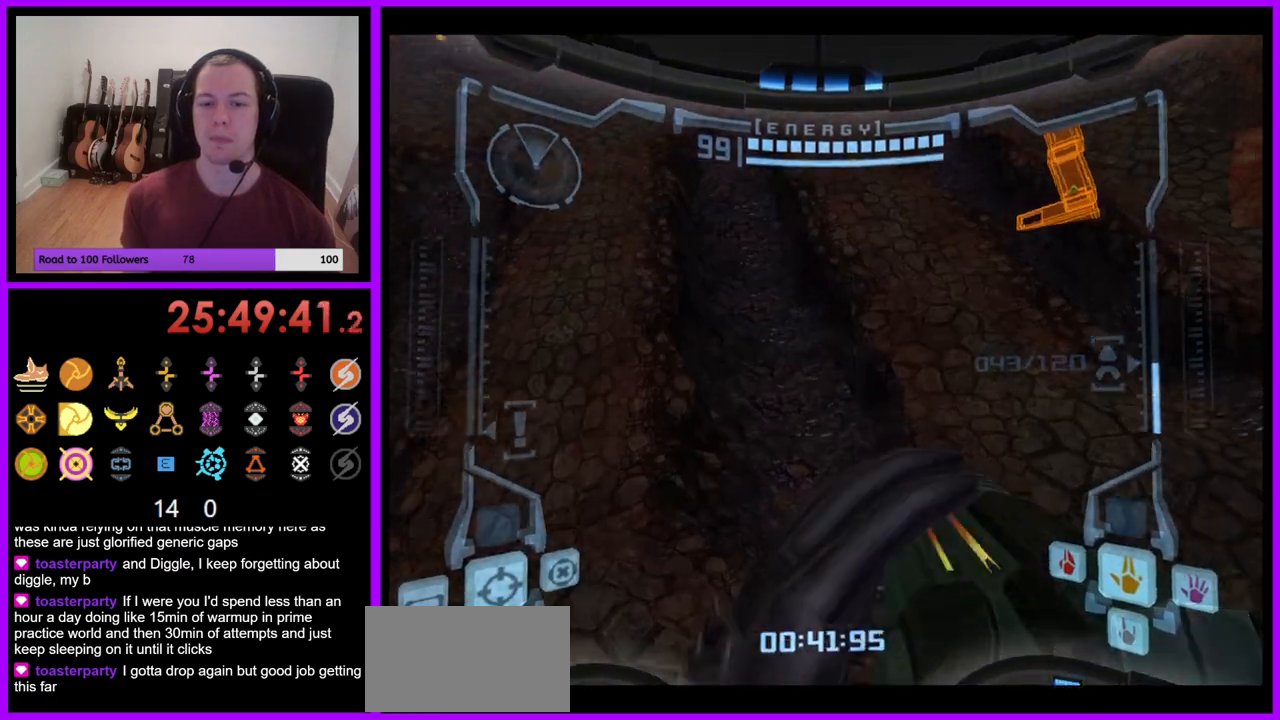
{"buttons": [], "left_stick": "right", "right_stick": "center", "events": [[267, "left_stick", "right"]]}
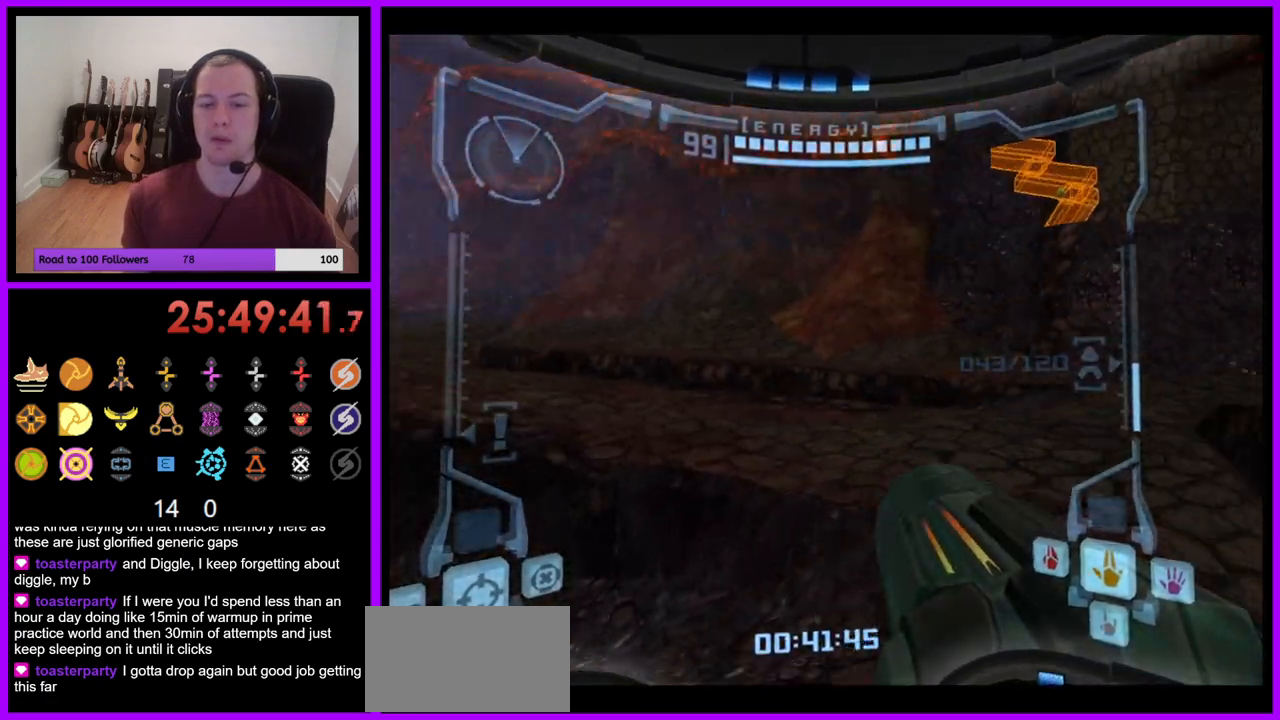
{"buttons": [], "left_stick": "up-right", "right_stick": "center", "events": [[200, "left_stick", "up-right"]]}
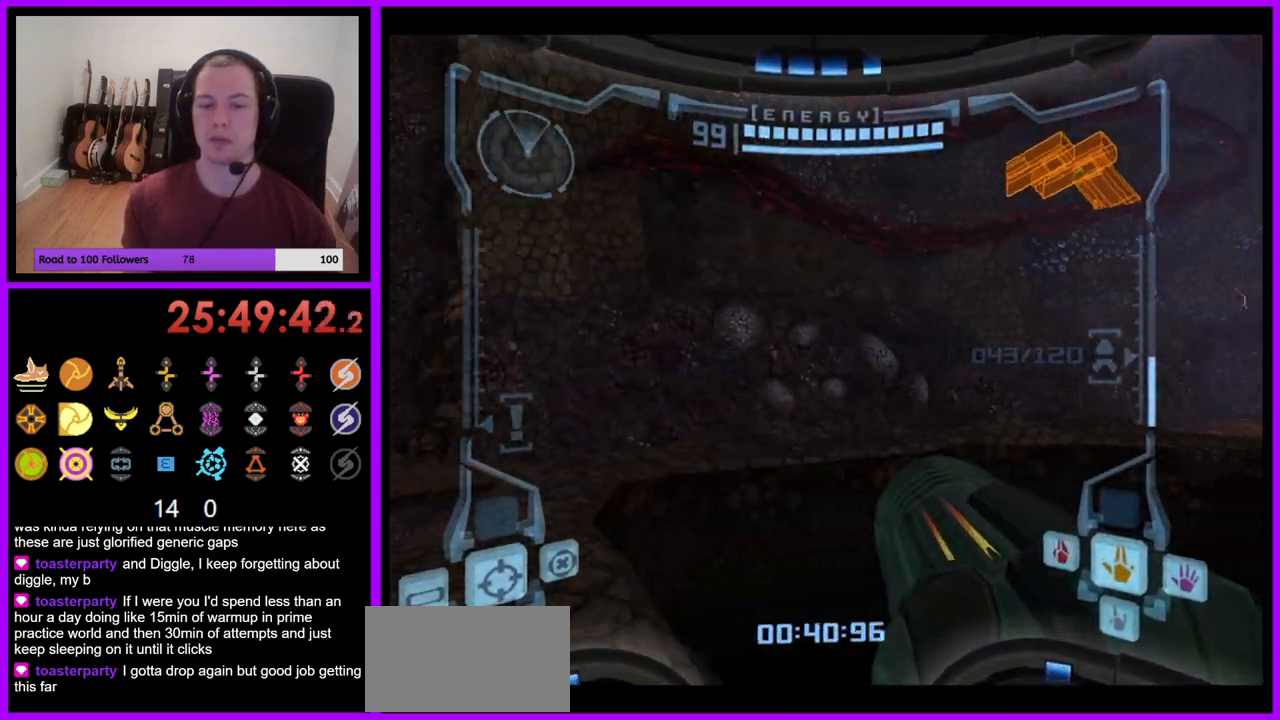
{"buttons": [], "left_stick": "up-right", "right_stick": "center", "events": [[133, "L1", "down"], [133, "left_stick", "up"], [200, "B", "down"], [267, "B", "up"], [267, "left_stick", "up-right"], [450, "L1", "up"]]}
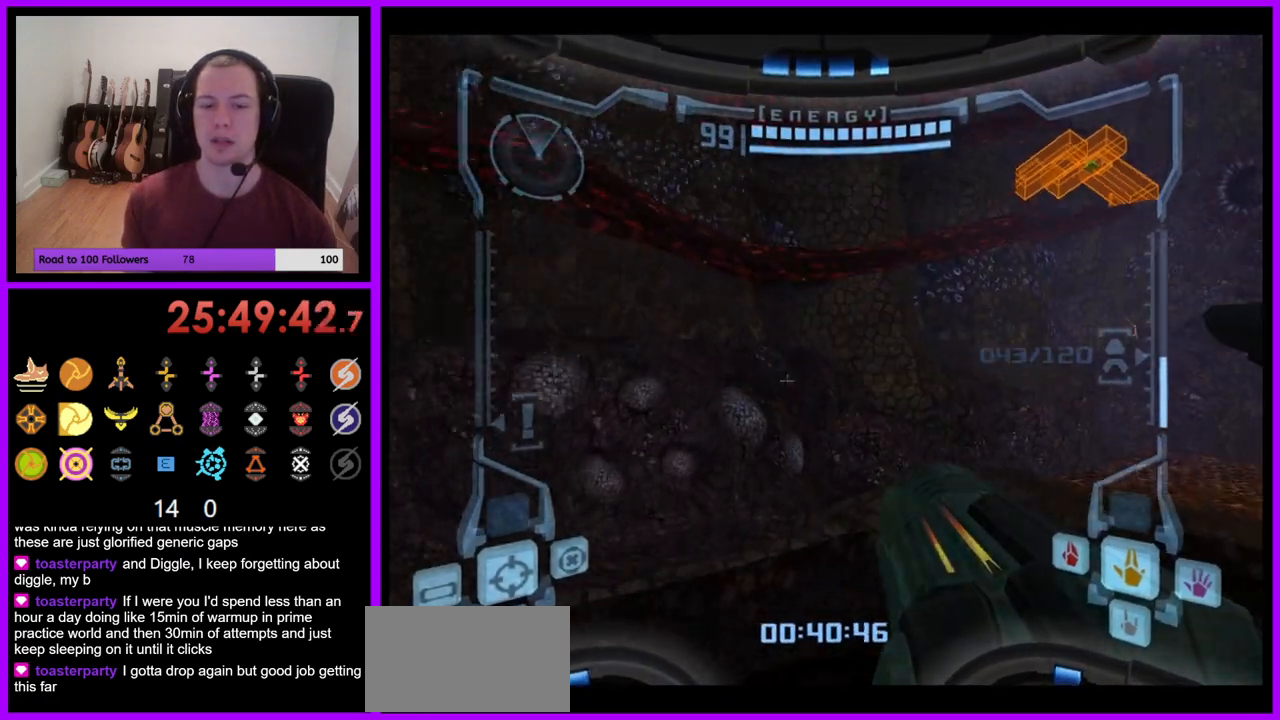
{"buttons": [], "left_stick": "up-right", "right_stick": "center", "events": []}
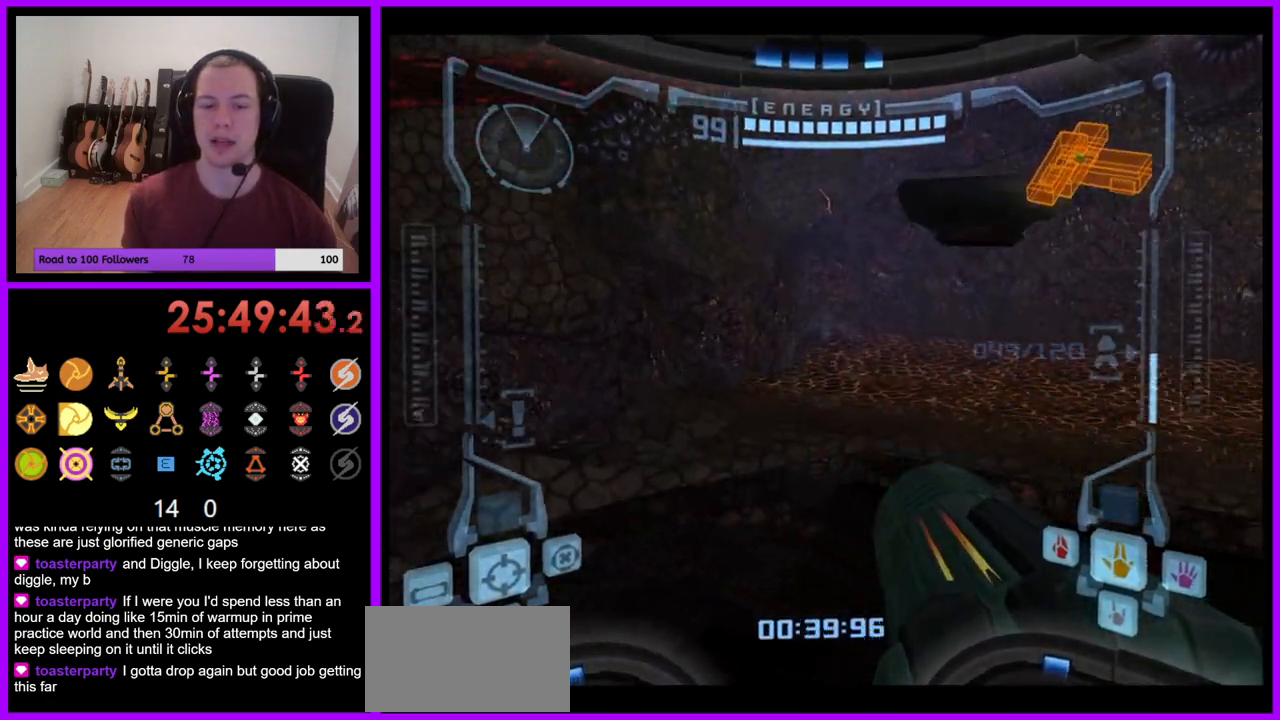
{"buttons": [], "left_stick": "up-right", "right_stick": "center", "events": [[133, "L1", "down"], [233, "B", "down"], [300, "B", "up"], [333, "L1", "up"]]}
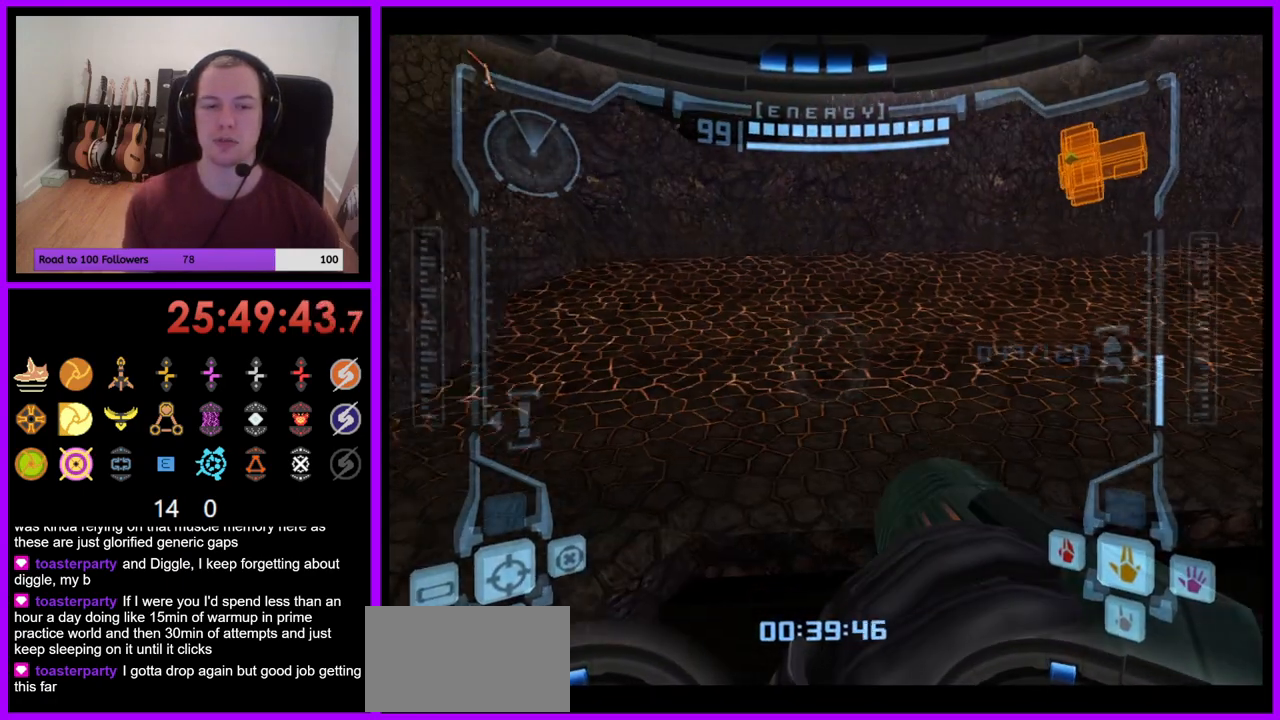
{"buttons": [], "left_stick": "up-right", "right_stick": "center", "events": []}
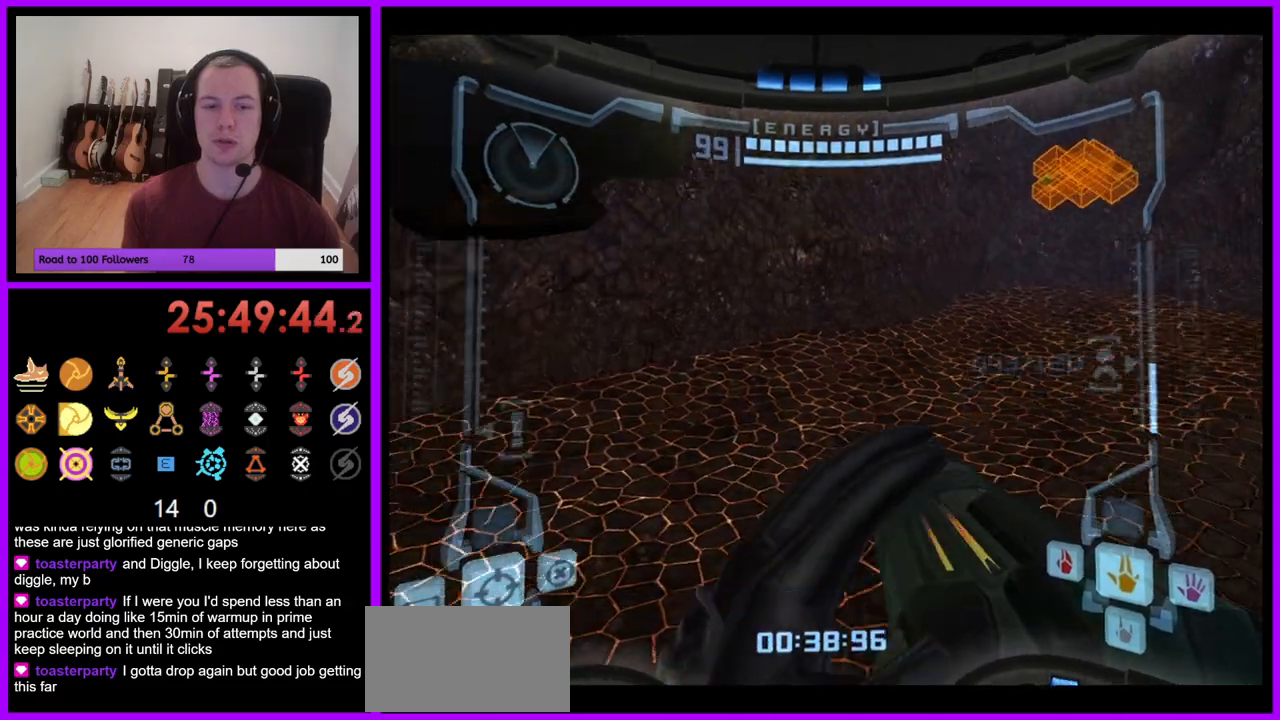
{"buttons": [], "left_stick": "down-right", "right_stick": "center"}
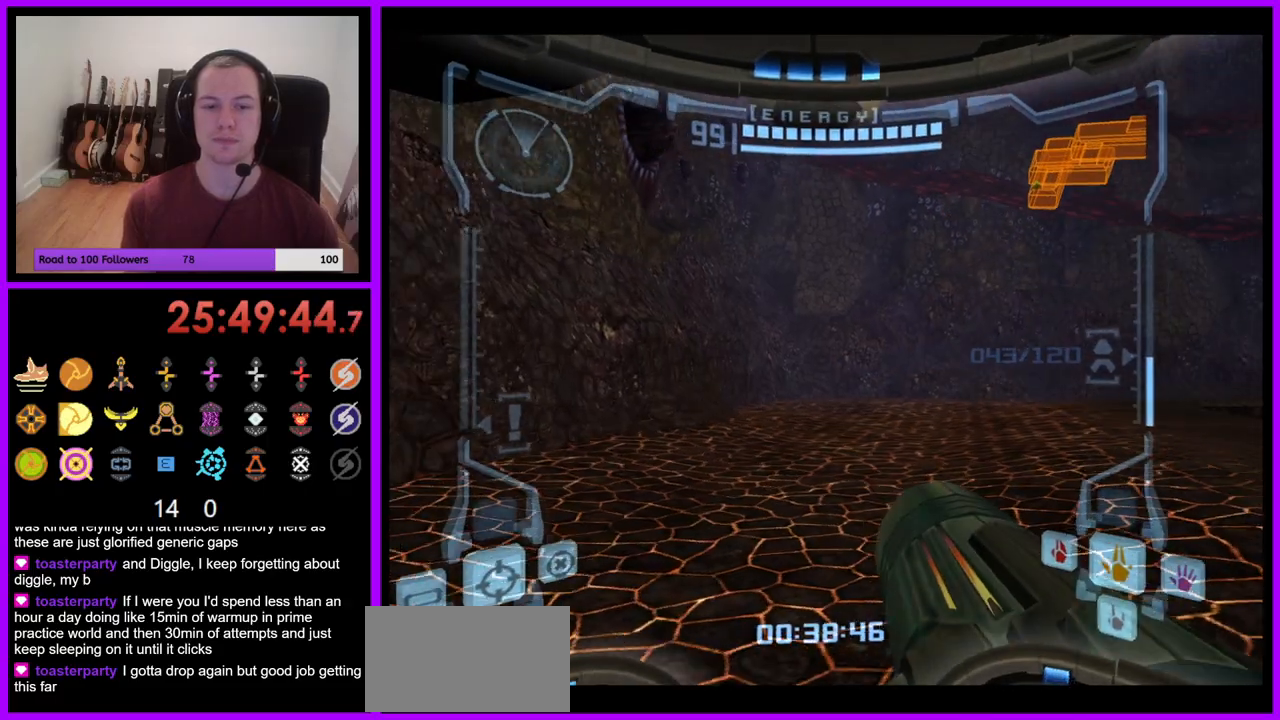
{"buttons": ["L1"], "left_stick": "down-left", "right_stick": "center", "events": [[17, "L1", "down"], [50, "left_stick", "down-left"], [183, "B", "down"], [300, "B", "up"]]}
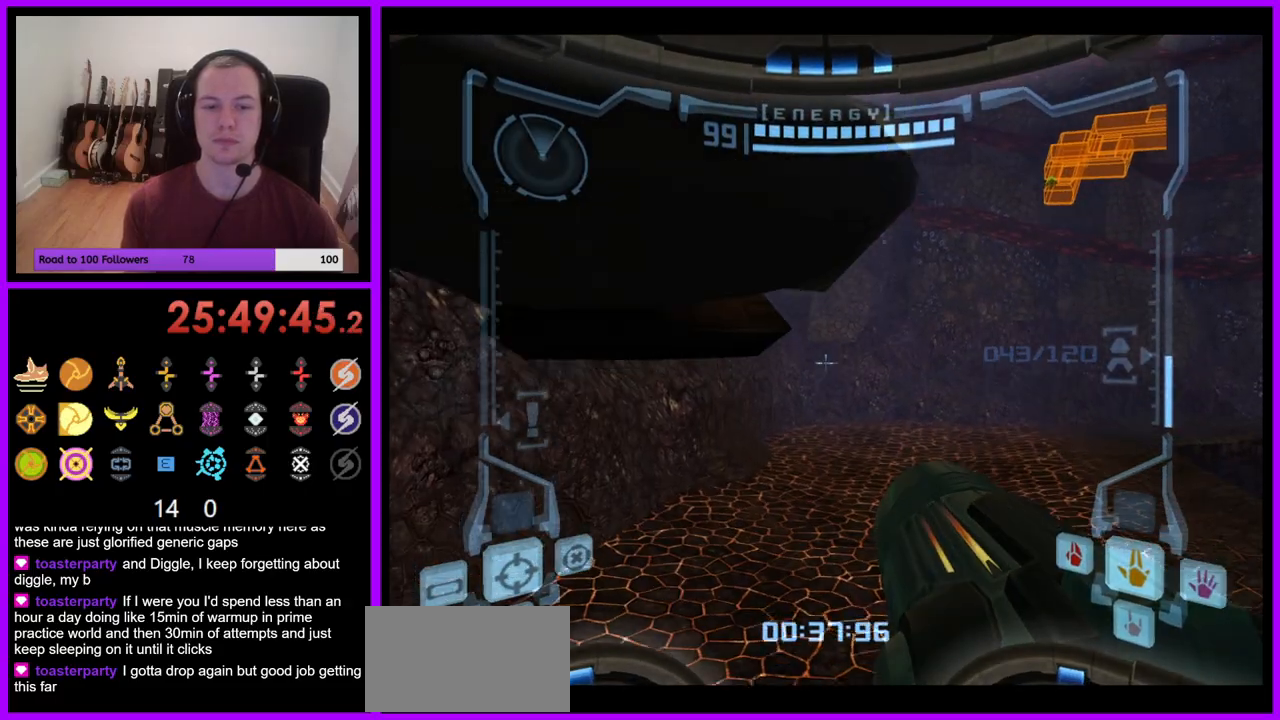
{"buttons": ["L1"], "left_stick": "up-left", "right_stick": "center", "events": [[67, "left_stick", "center"], [267, "B", "down"], [300, "left_stick", "up-left"], [400, "B", "up"]]}
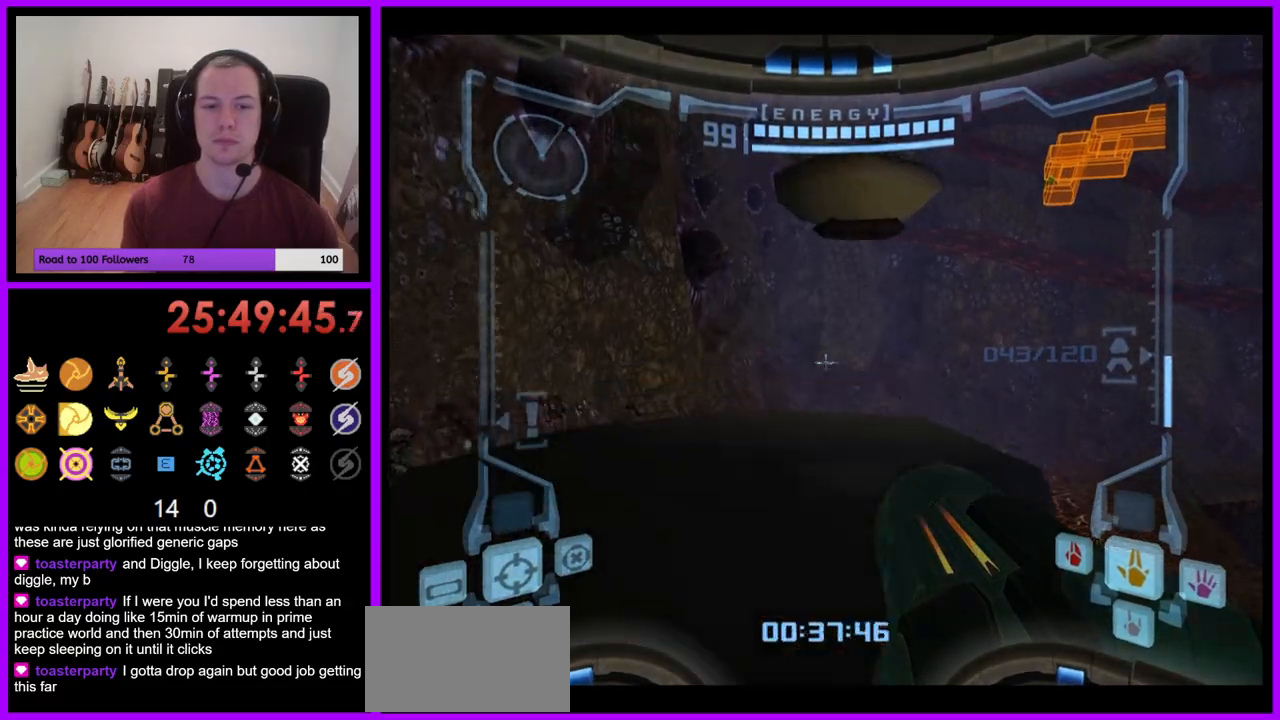
{"buttons": ["L1"], "left_stick": "up", "right_stick": "center", "events": [[33, "L1", "up"], [133, "left_stick", "up-right"], [267, "left_stick", "up"], [300, "L1", "down"]]}
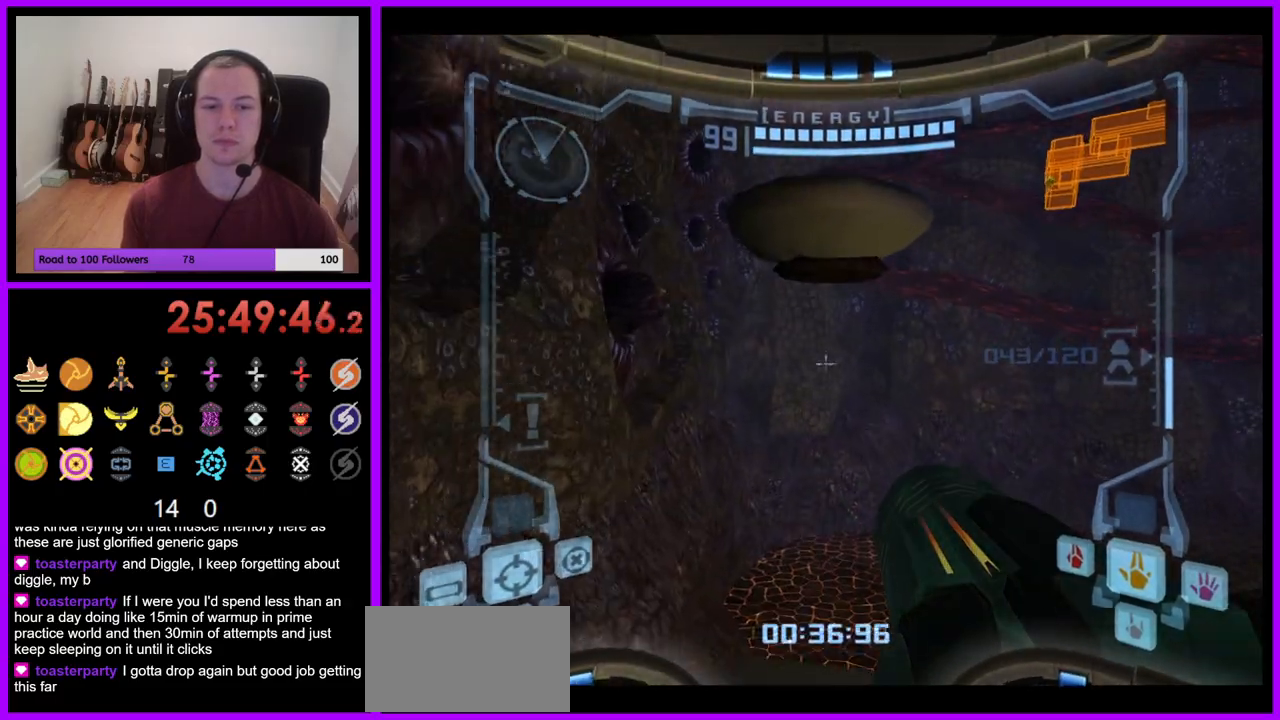
{"buttons": ["L1"], "left_stick": "up", "right_stick": "center", "events": [[233, "B", "down"], [333, "B", "up"]]}
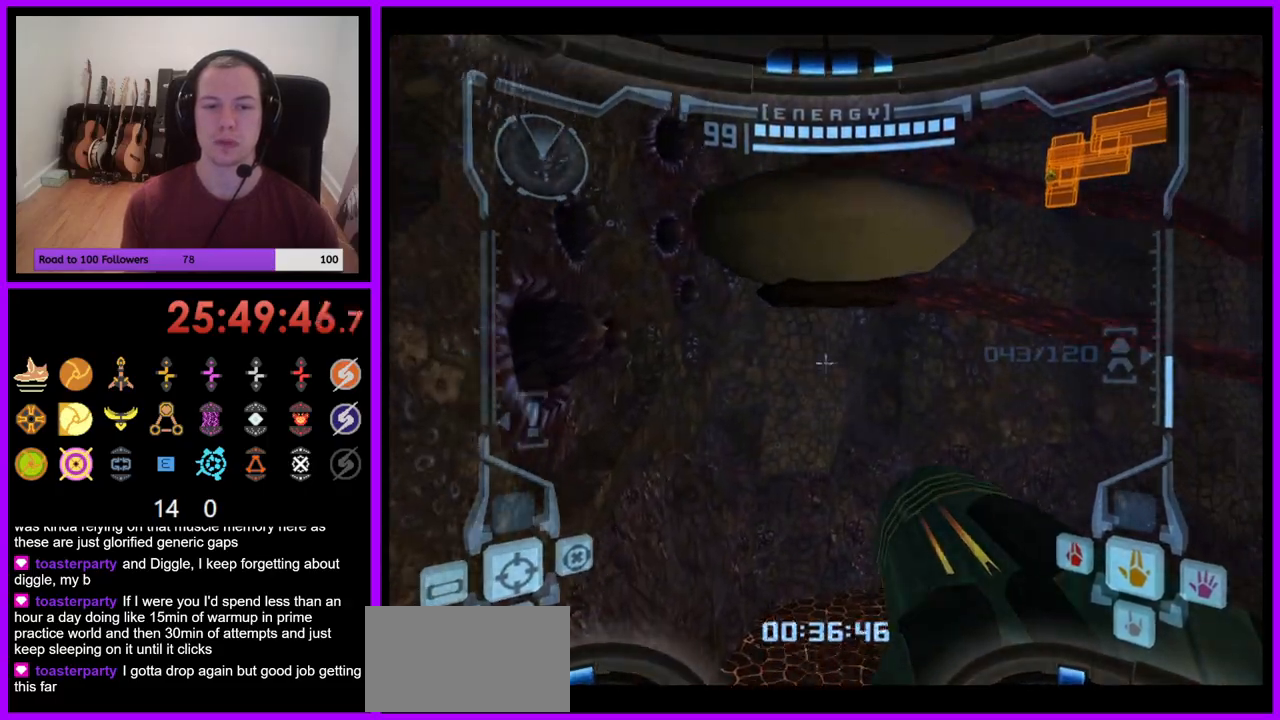
{"buttons": [], "left_stick": "up", "right_stick": "center", "events": [[33, "L1", "up"], [400, "B", "down"], [500, "B", "up"]]}
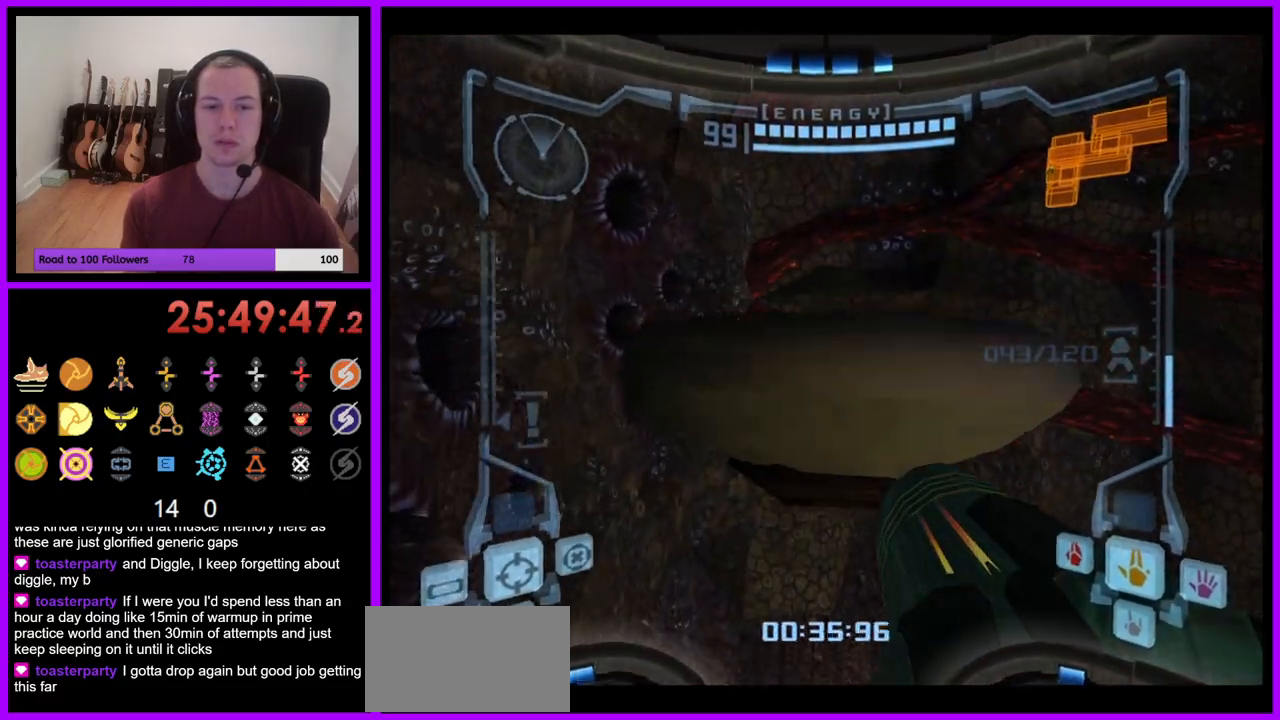
{"buttons": [], "left_stick": "up-right", "right_stick": "center", "events": [[183, "left_stick", "up-right"]]}
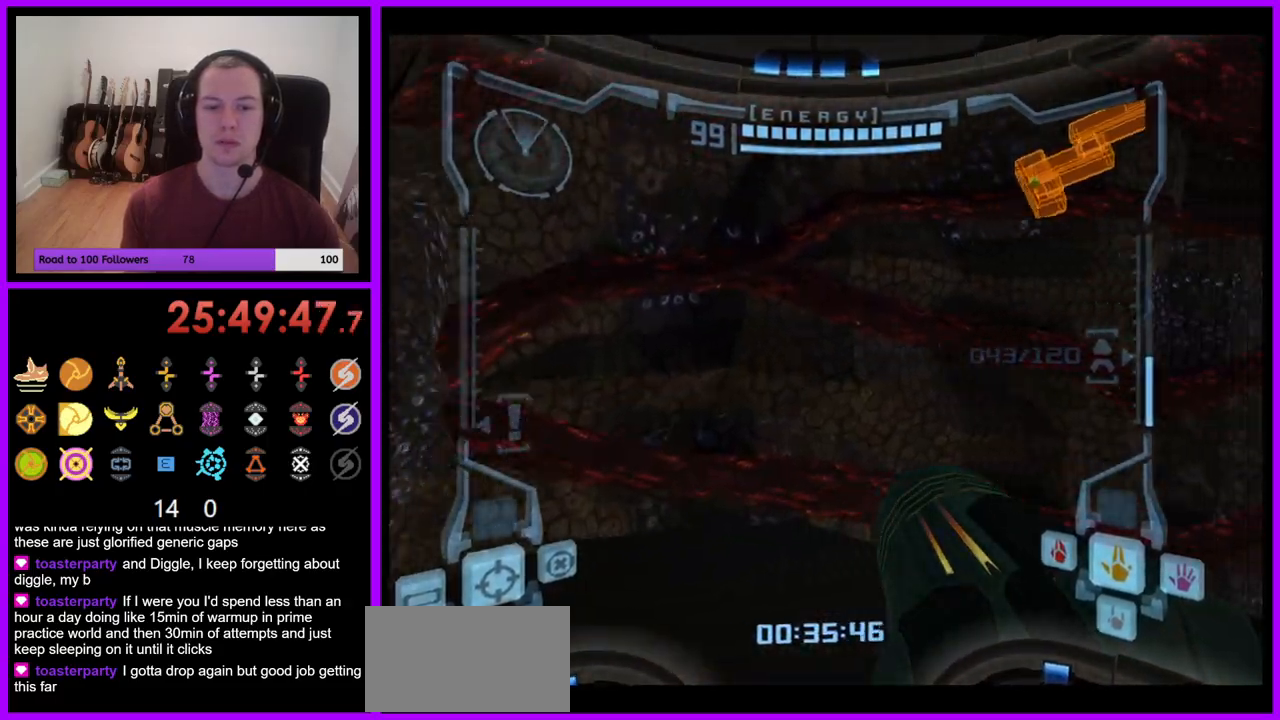
{"buttons": [], "left_stick": "right", "right_stick": "center", "events": [[33, "left_stick", "right"]]}
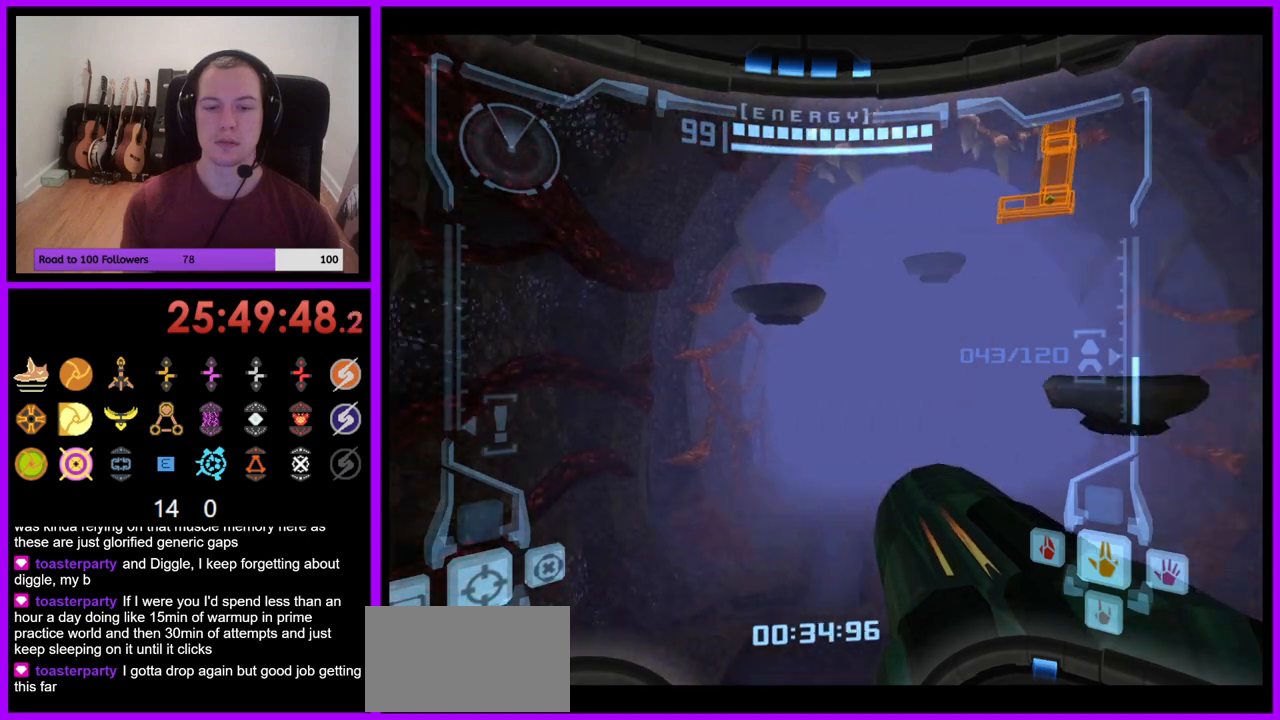
{"buttons": [], "left_stick": "right", "right_stick": "center"}
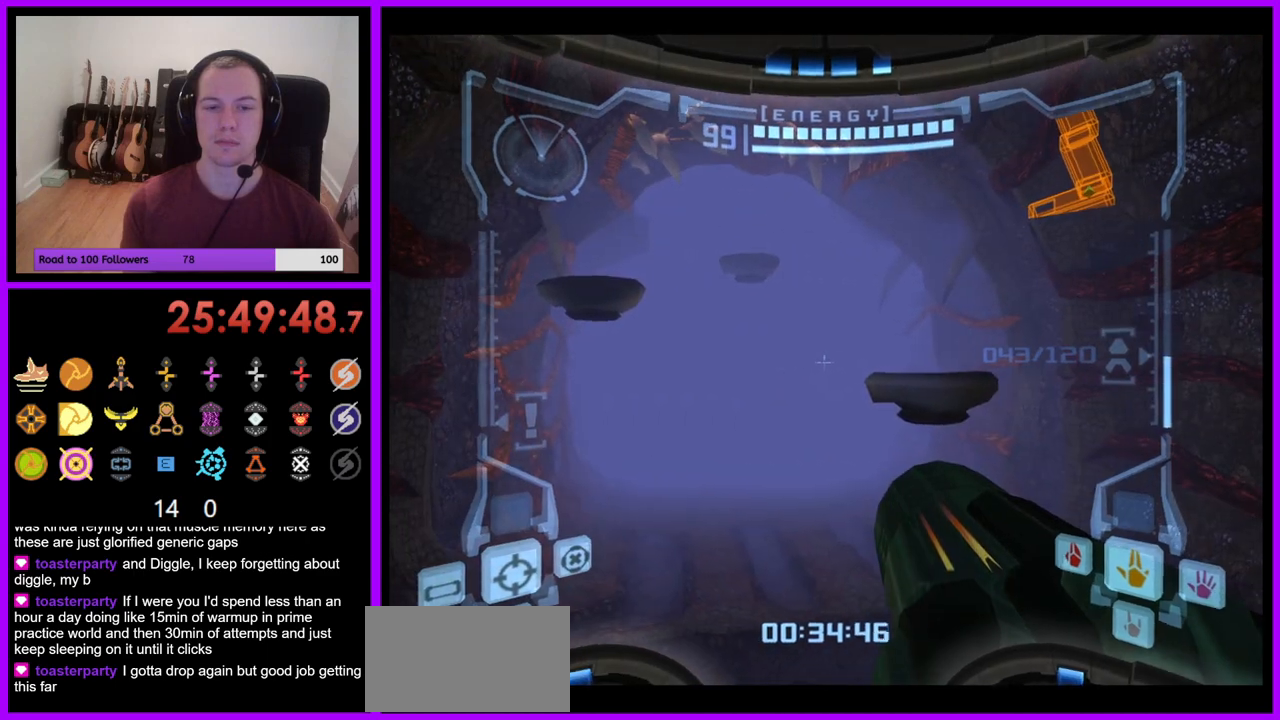
{"buttons": ["L1"], "left_stick": "down", "right_stick": "center", "events": [[33, "left_stick", "up-right"], [417, "left_stick", "center"], [483, "L1", "down"], [483, "left_stick", "down"]]}
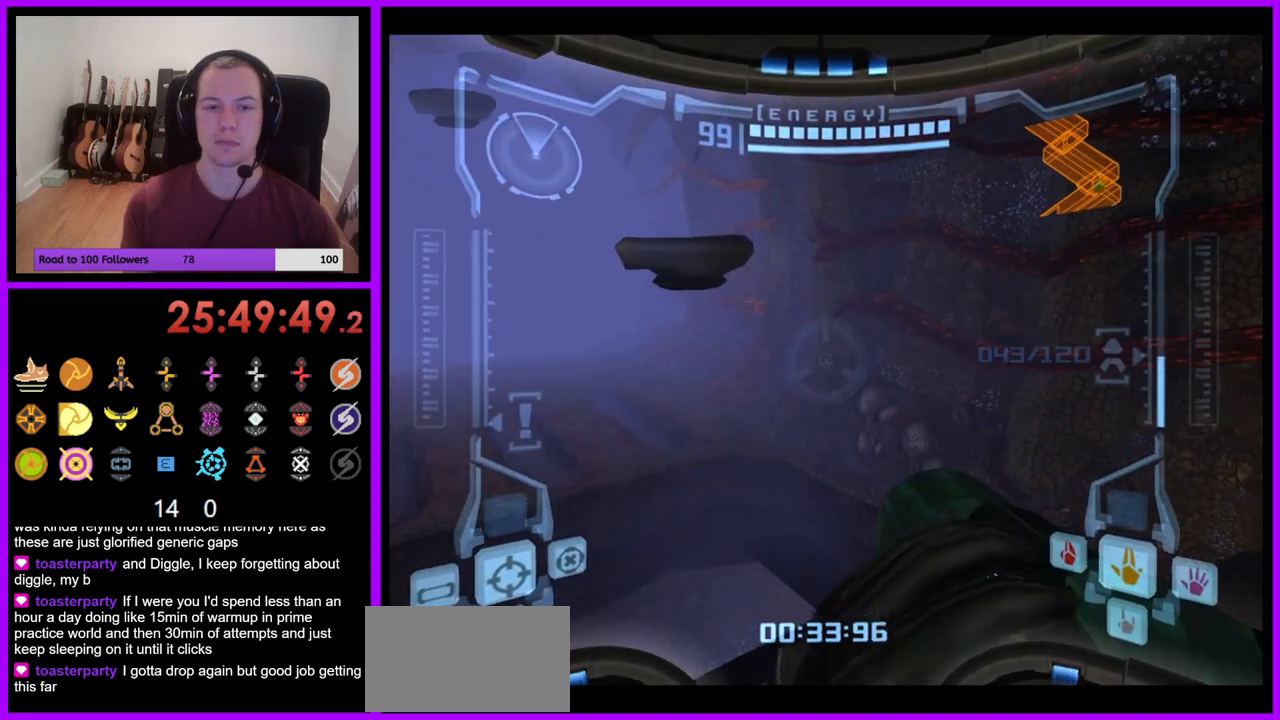
{"buttons": [], "left_stick": "up-left", "right_stick": "center", "events": [[133, "left_stick", "center"], [350, "L1", "up"], [400, "left_stick", "up-left"]]}
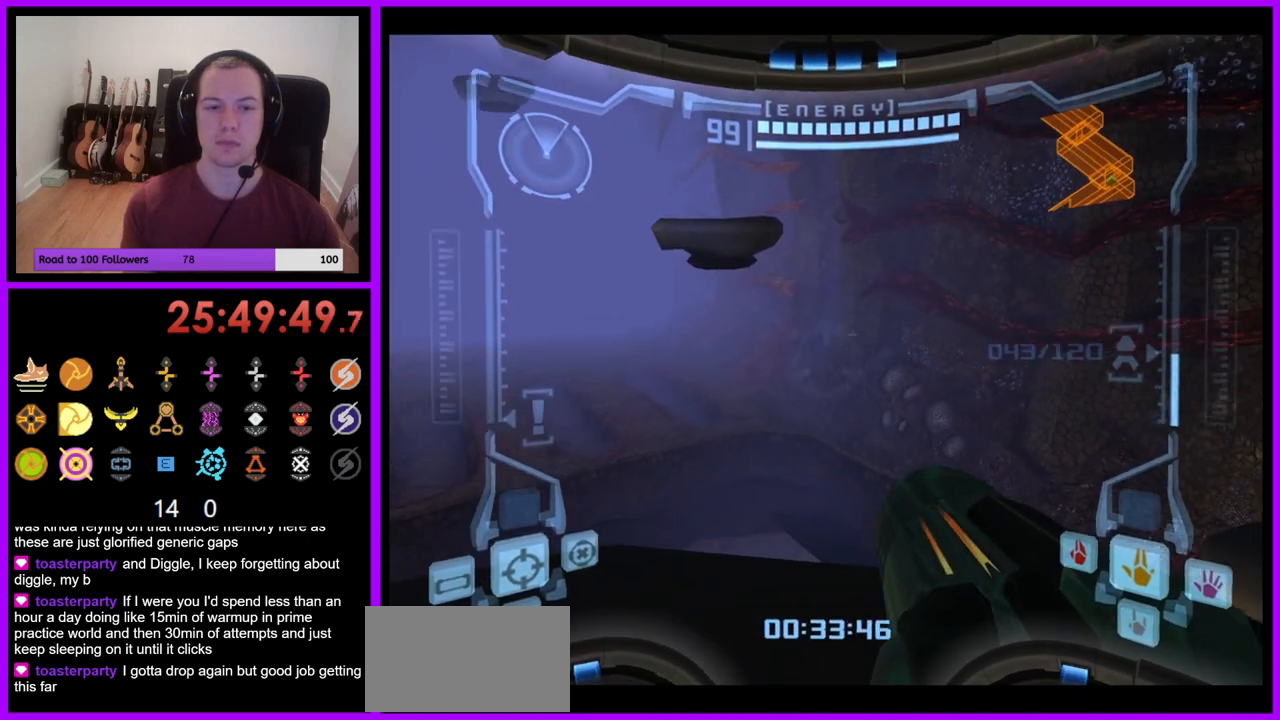
{"buttons": ["L1"], "left_stick": "center", "right_stick": "center", "events": [[83, "left_stick", "center"], [167, "L1", "down"], [367, "left_stick", "left"], [500, "left_stick", "center"]]}
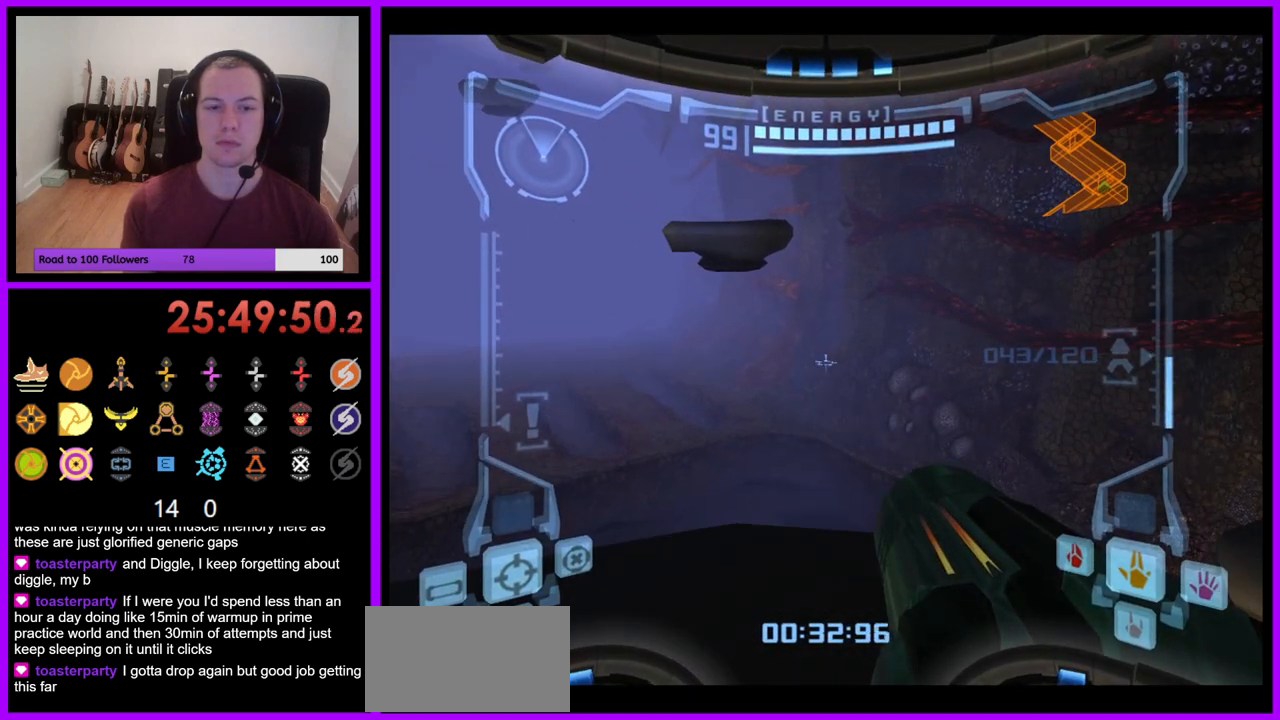
{"buttons": ["L1"], "left_stick": "up", "right_stick": "center", "events": [[200, "left_stick", "up"]]}
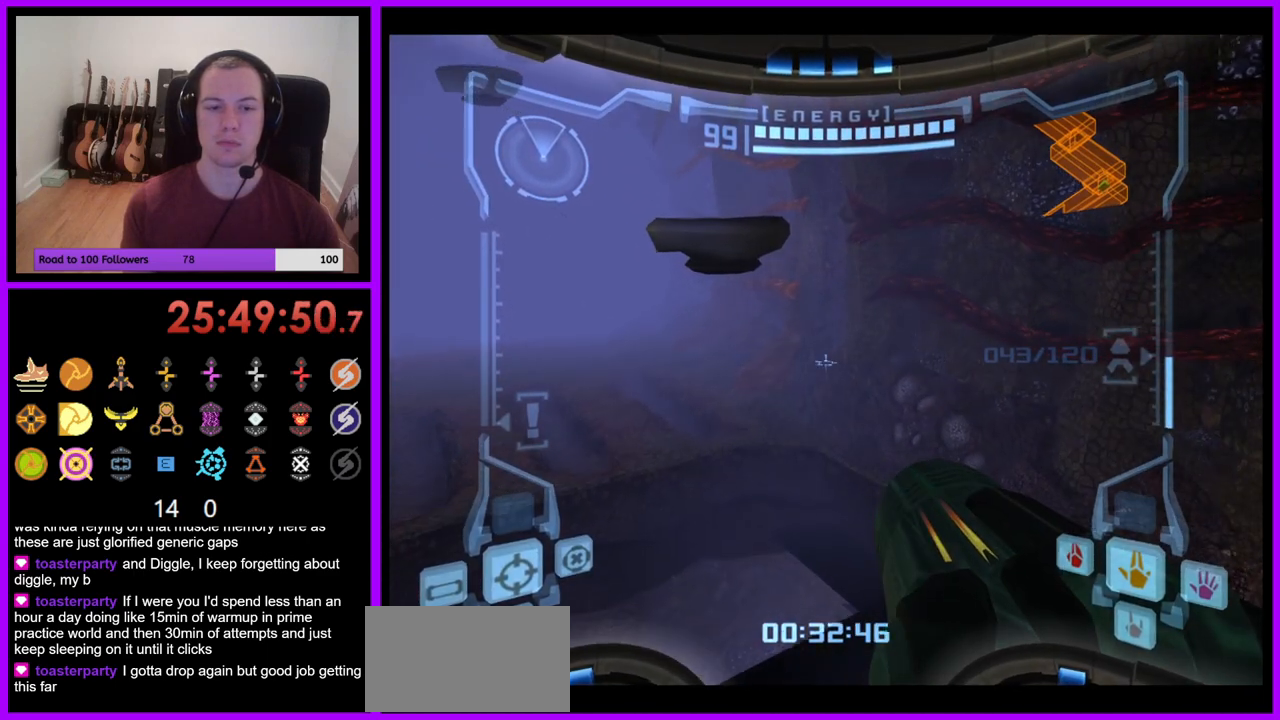
{"buttons": [], "left_stick": "up-left", "right_stick": "center", "events": [[33, "B", "down"], [117, "B", "up"], [217, "L1", "up"], [267, "left_stick", "up-left"]]}
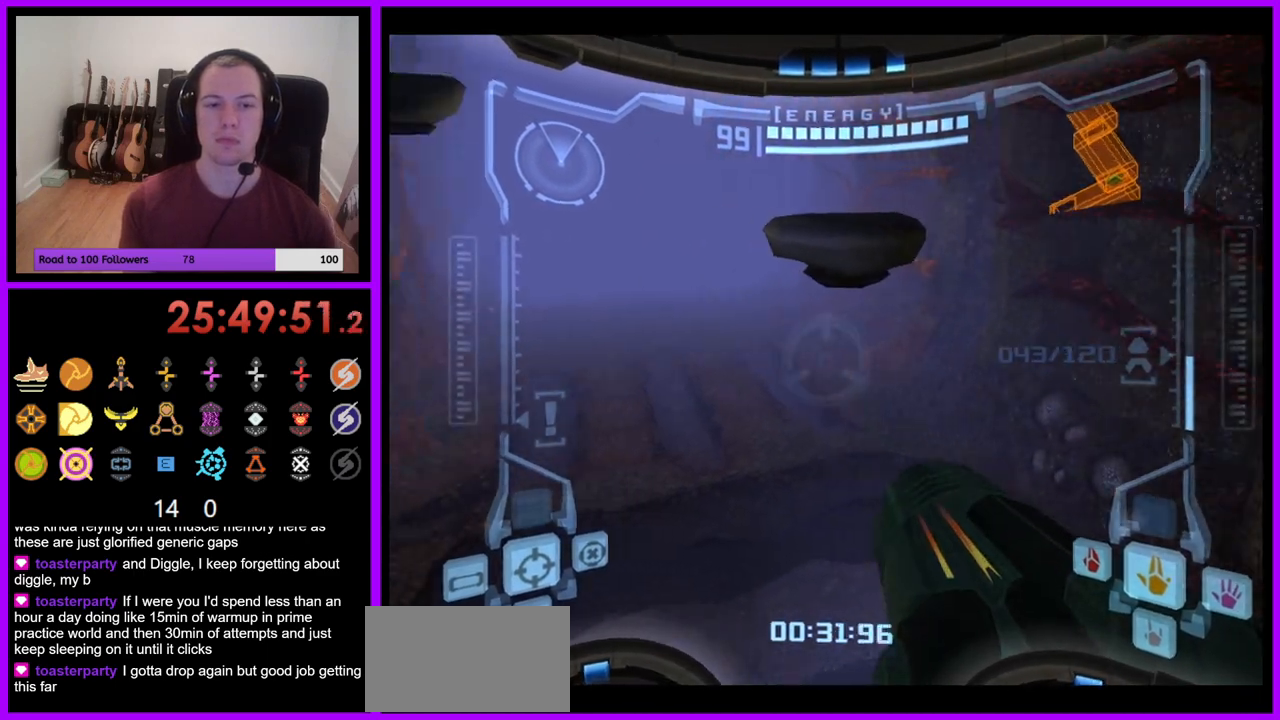
{"buttons": [], "left_stick": "up", "right_stick": "center", "events": [[483, "left_stick", "up"]]}
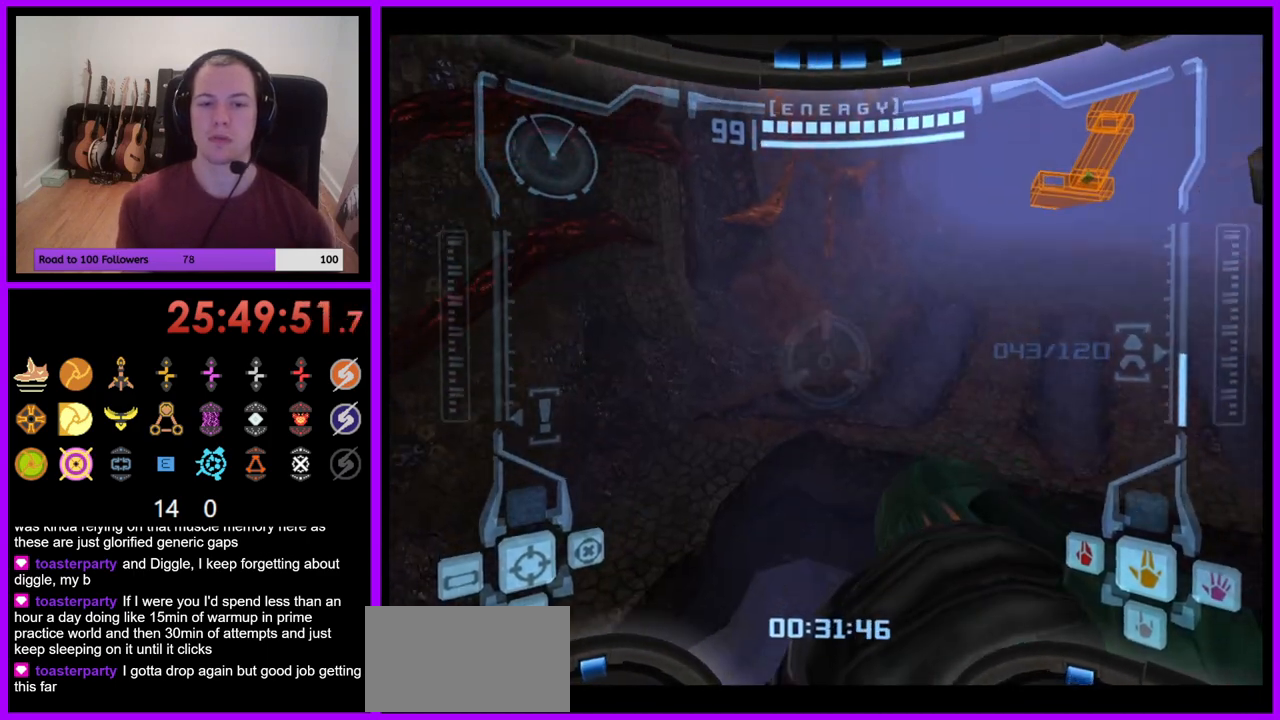
{"buttons": [], "left_stick": "up", "right_stick": "center", "events": [[50, "L1", "down"], [100, "B", "down"], [150, "B", "up"], [183, "L1", "up"]]}